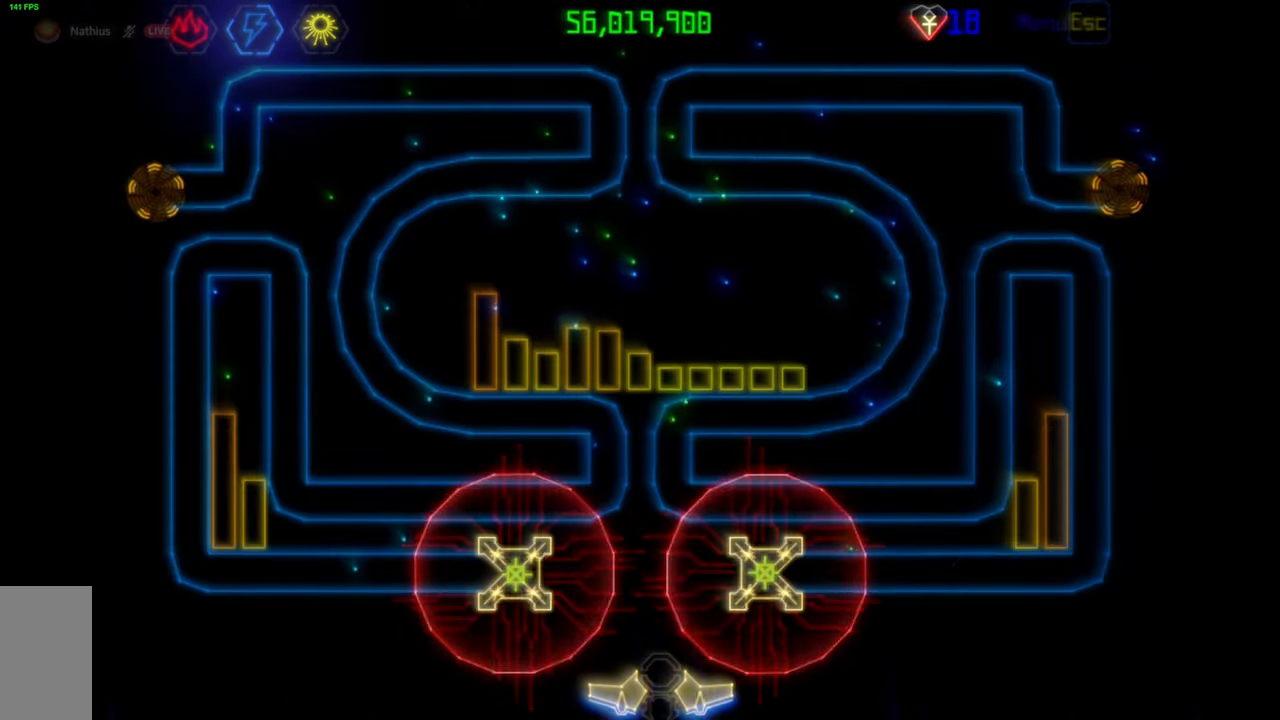
Gameplay with keyboard and mouse; each line is a JSON object with the keys and mouse buttons held at the frame after it. "events" lists presses ("down") and releases ("up") of "mouse_left", "mouse_wheel", "mouse_right", "mouse_mb4" and "mouse_mb5" between this image and that frame as [ms after this image, input, new state], when the widget could be followed in between. "mouse_left", "mouse_wheel", "mouse_right", "mouse_mb4", "mouse_mb5" = the "left", "wheel", "right", "mb4", "mb5" buttons of the "mouse" list. No other keys are recorded. "wheel" means that the mouse wheel is clicked or scrolled. Mouse movement is not recorded.
{"keys": [], "mouse": [], "events": []}
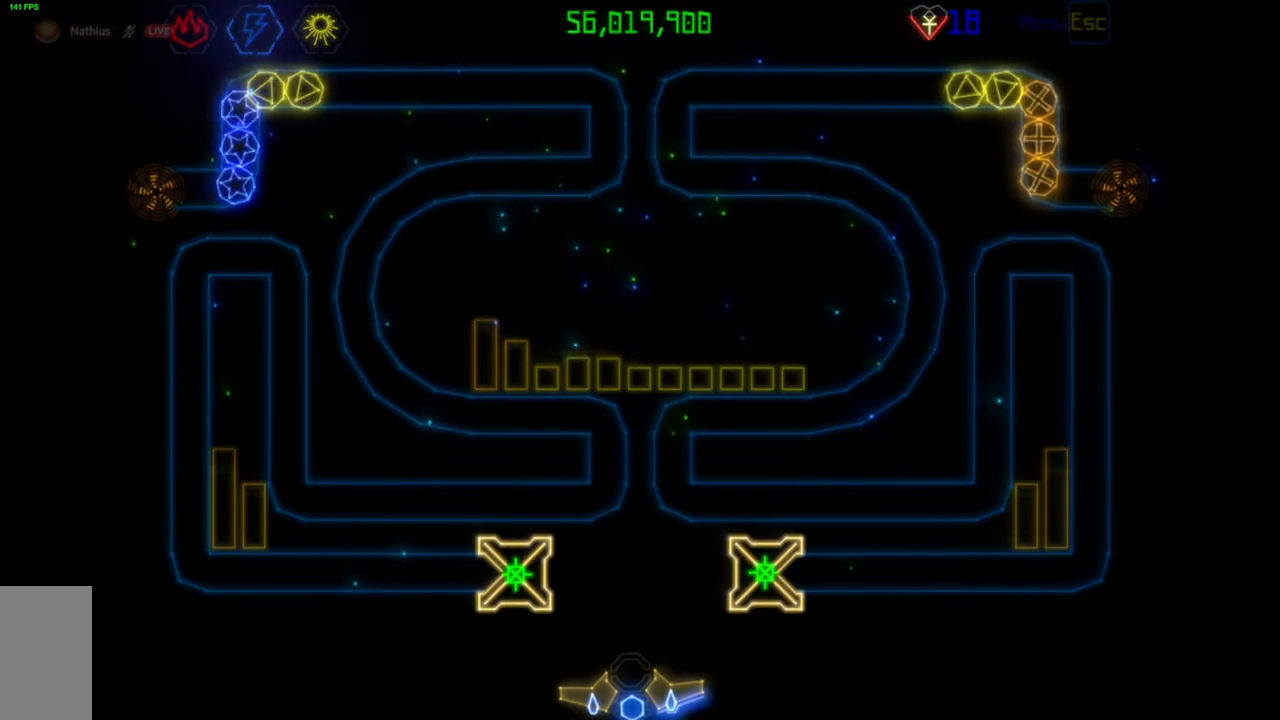
{"keys": [], "mouse": [], "events": []}
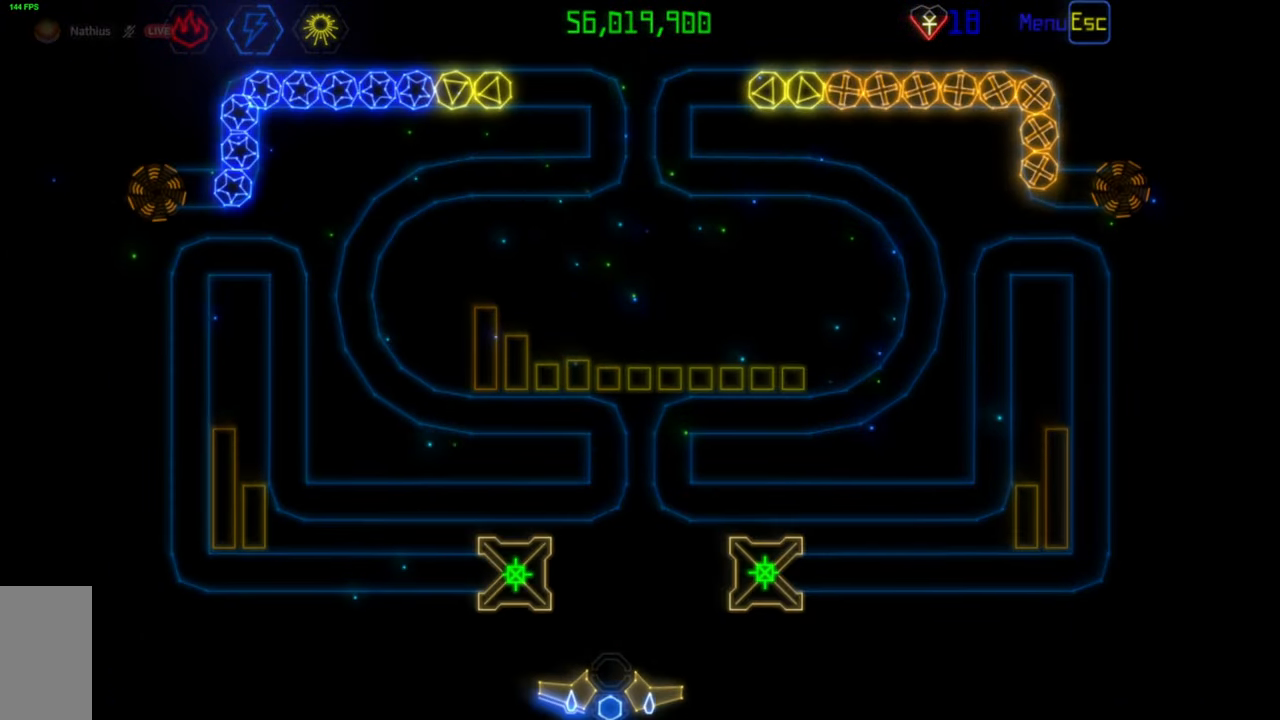
{"keys": [], "mouse": [], "events": []}
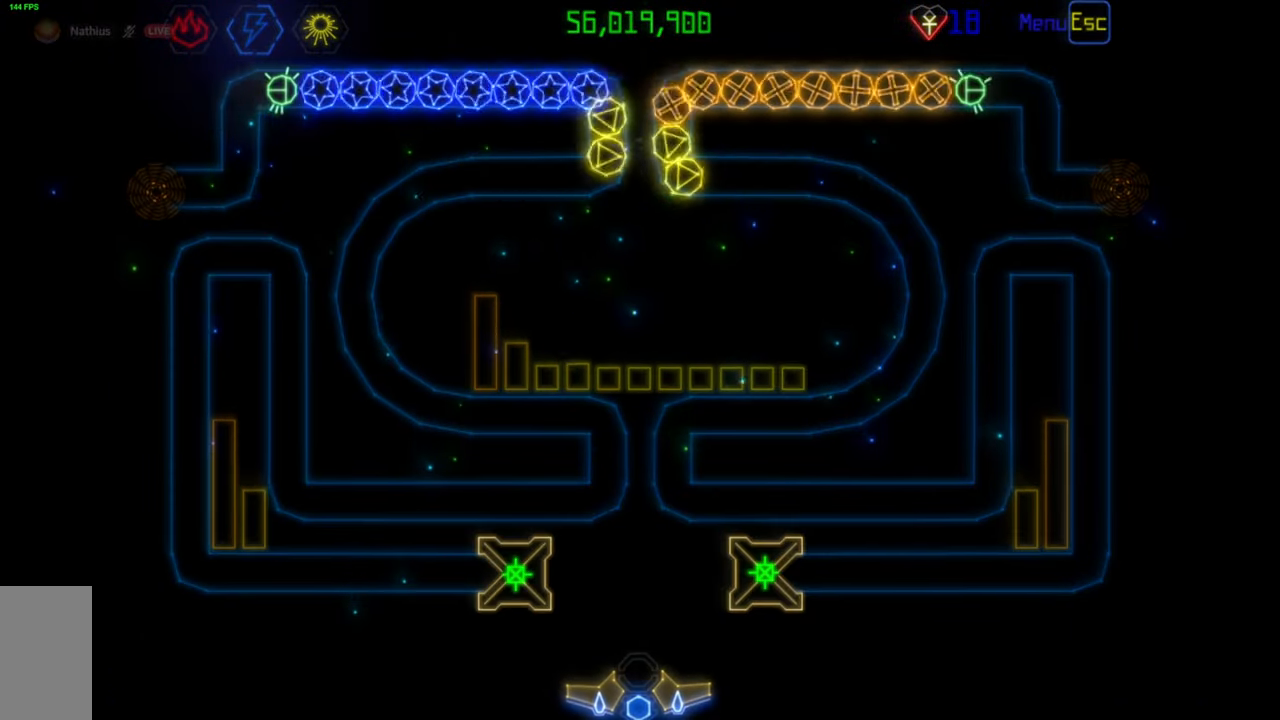
{"keys": [], "mouse": [], "events": []}
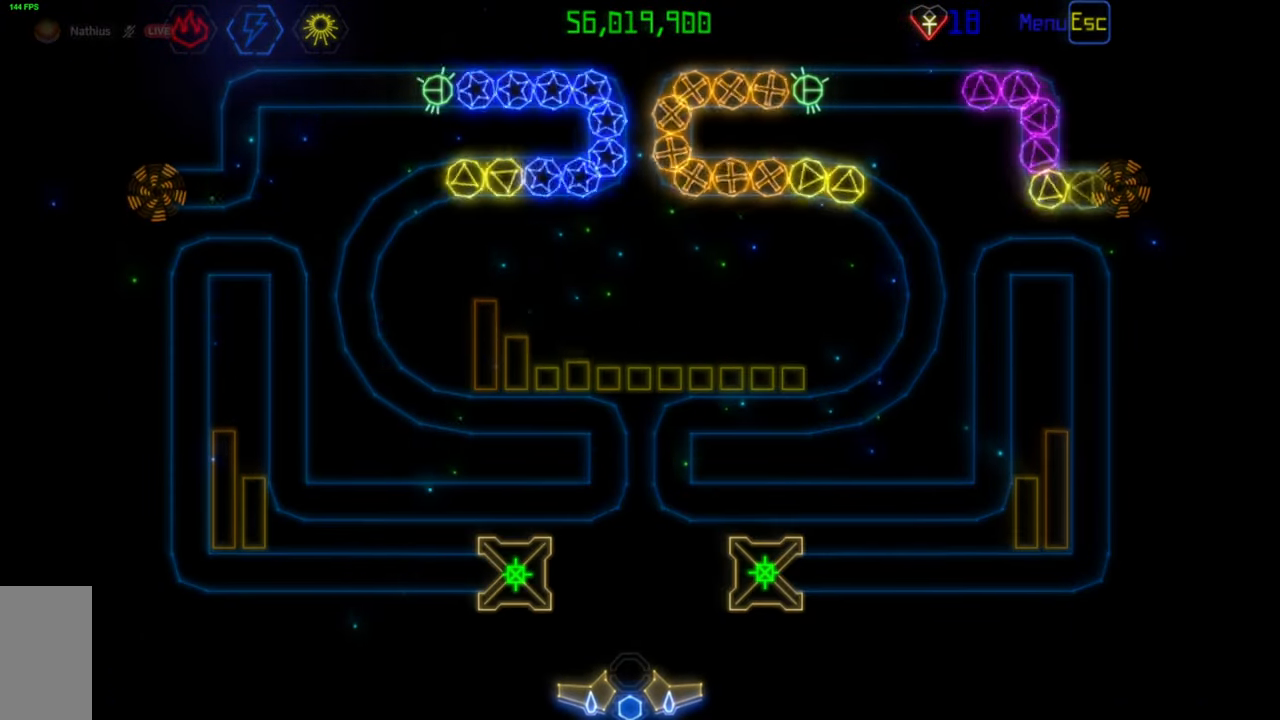
{"keys": [], "mouse": [], "events": [[367, "mouse_right", "down"], [483, "mouse_right", "up"]]}
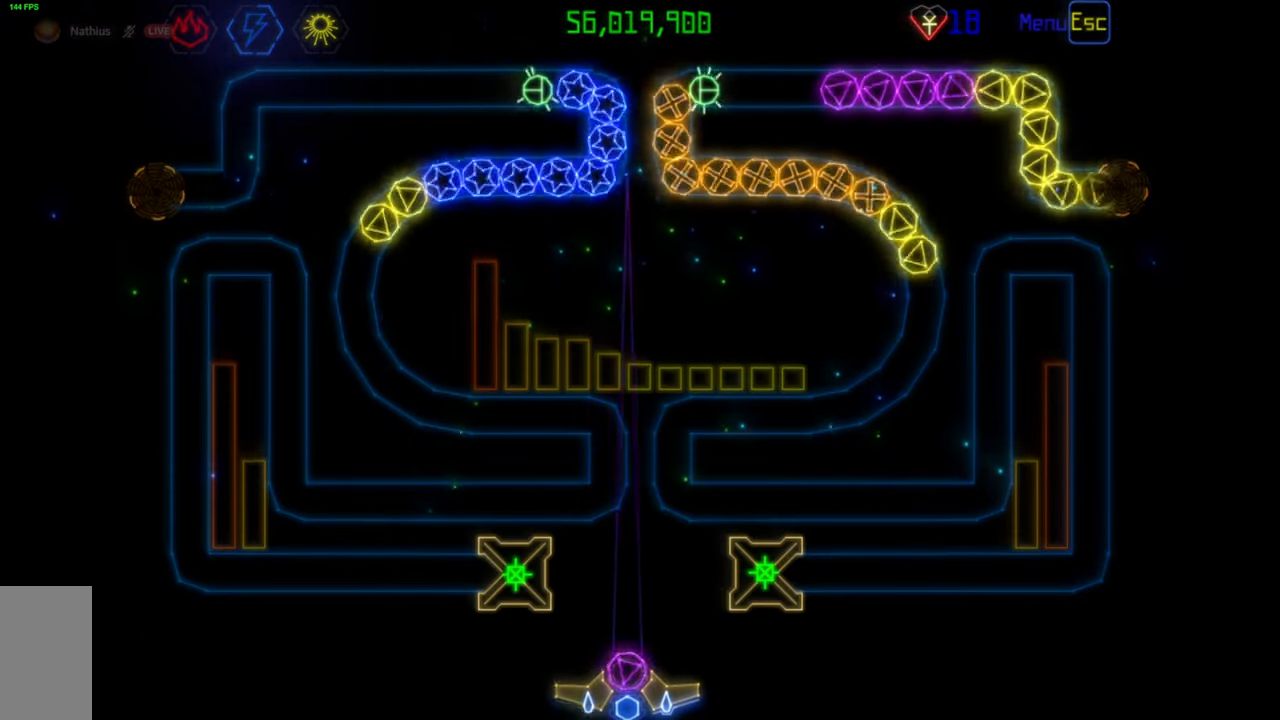
{"keys": [], "mouse": [], "events": [[117, "mouse_right", "down"], [233, "mouse_right", "up"], [283, "mouse_left", "down"], [367, "mouse_left", "up"]]}
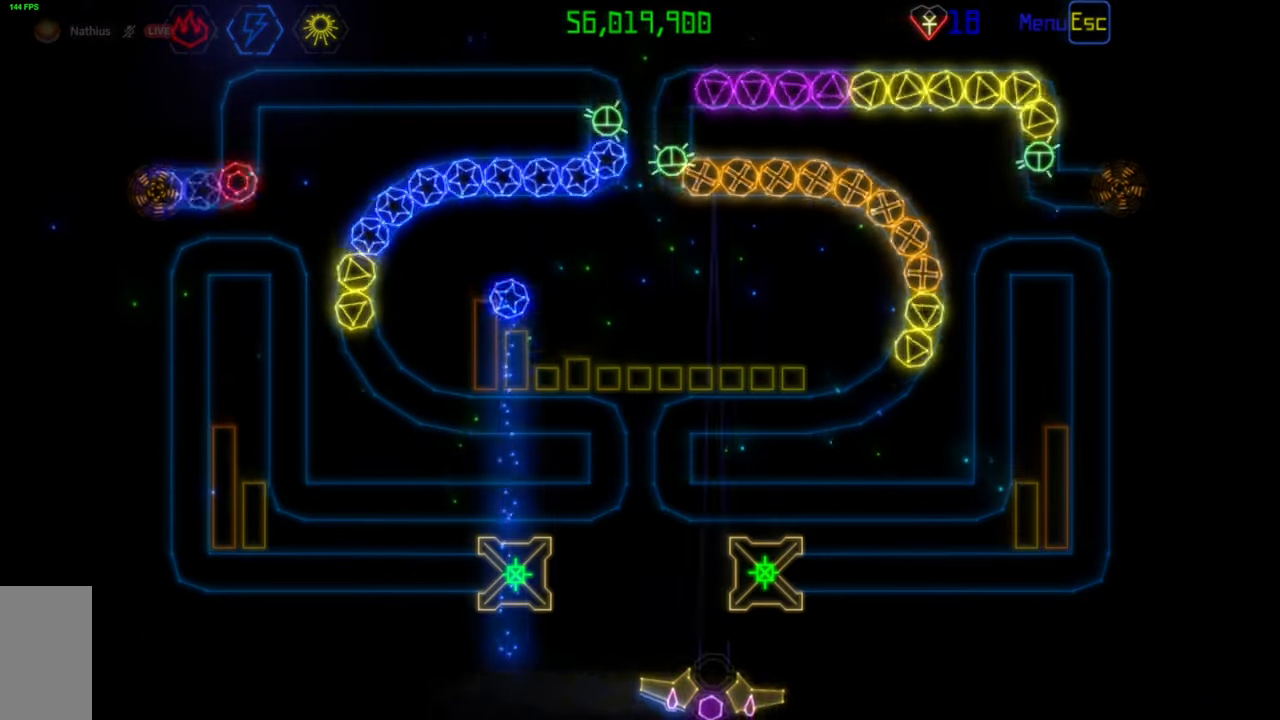
{"keys": [], "mouse": [], "events": []}
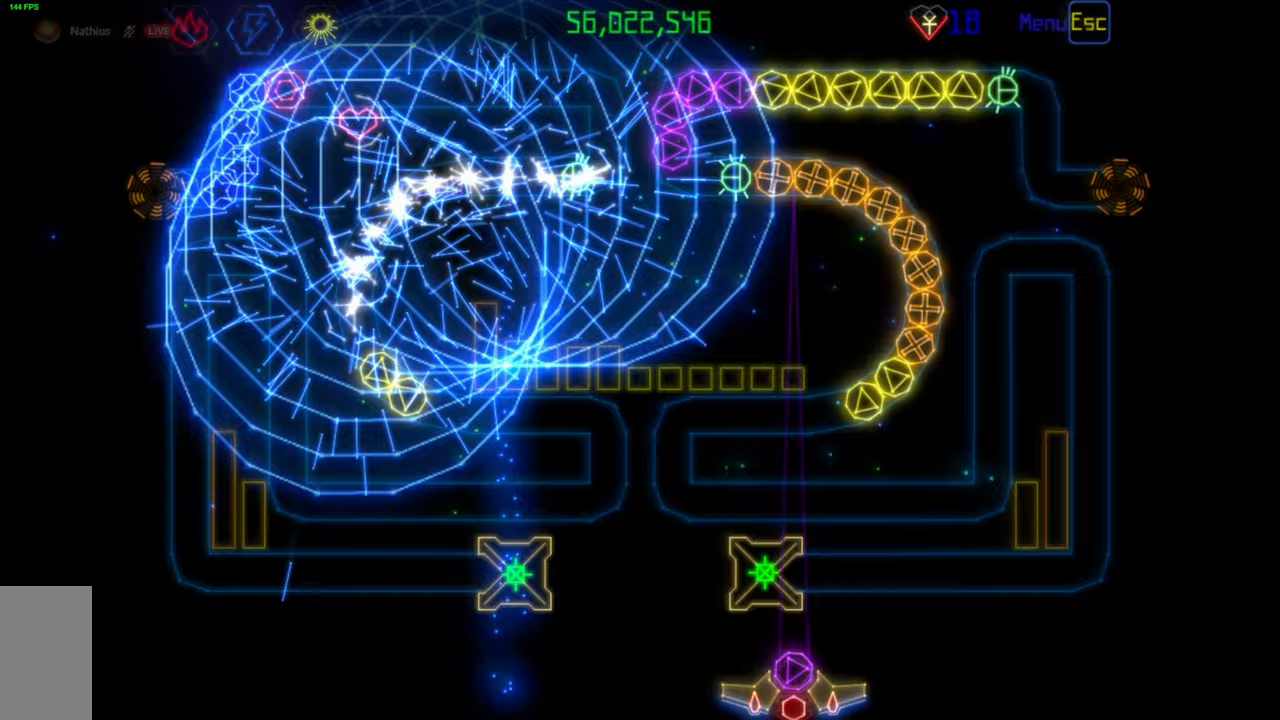
{"keys": [], "mouse": ["left"], "events": [[17, "mouse_right", "down"], [83, "mouse_right", "up"], [367, "mouse_right", "down"], [450, "mouse_right", "up"], [467, "mouse_left", "down"]]}
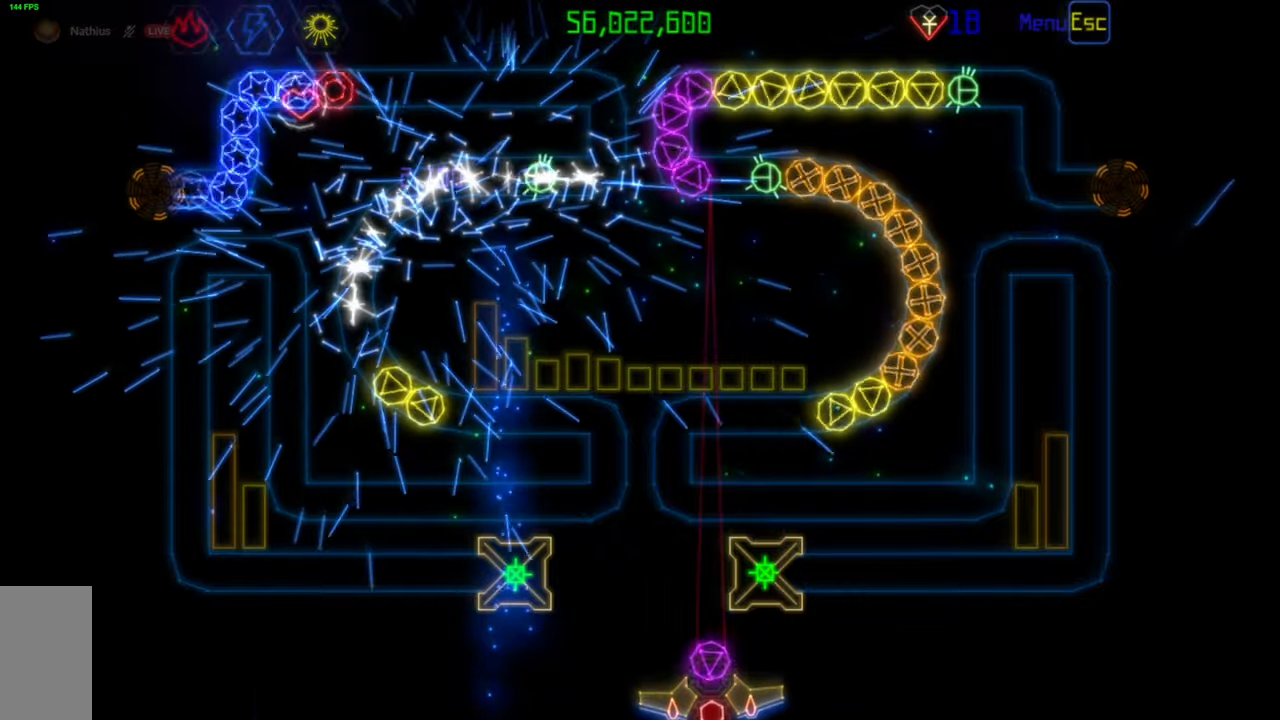
{"keys": [], "mouse": [], "events": [[67, "mouse_left", "up"]]}
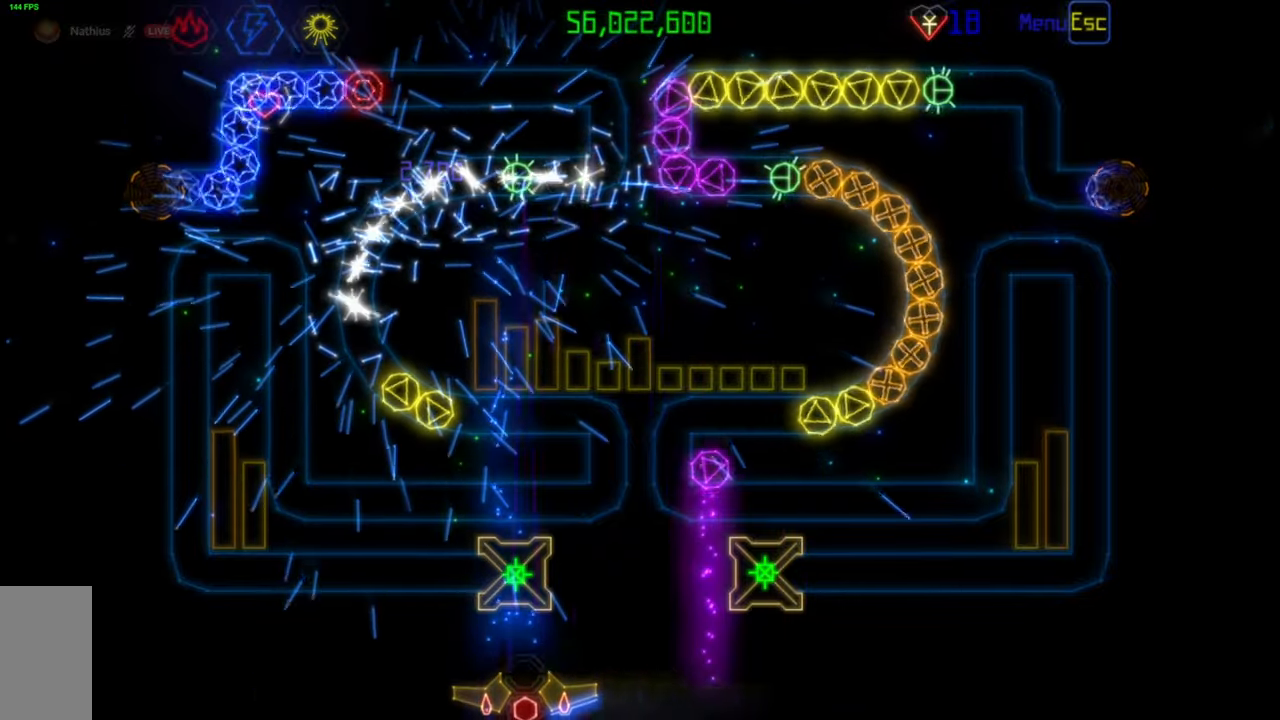
{"keys": [], "mouse": [], "events": []}
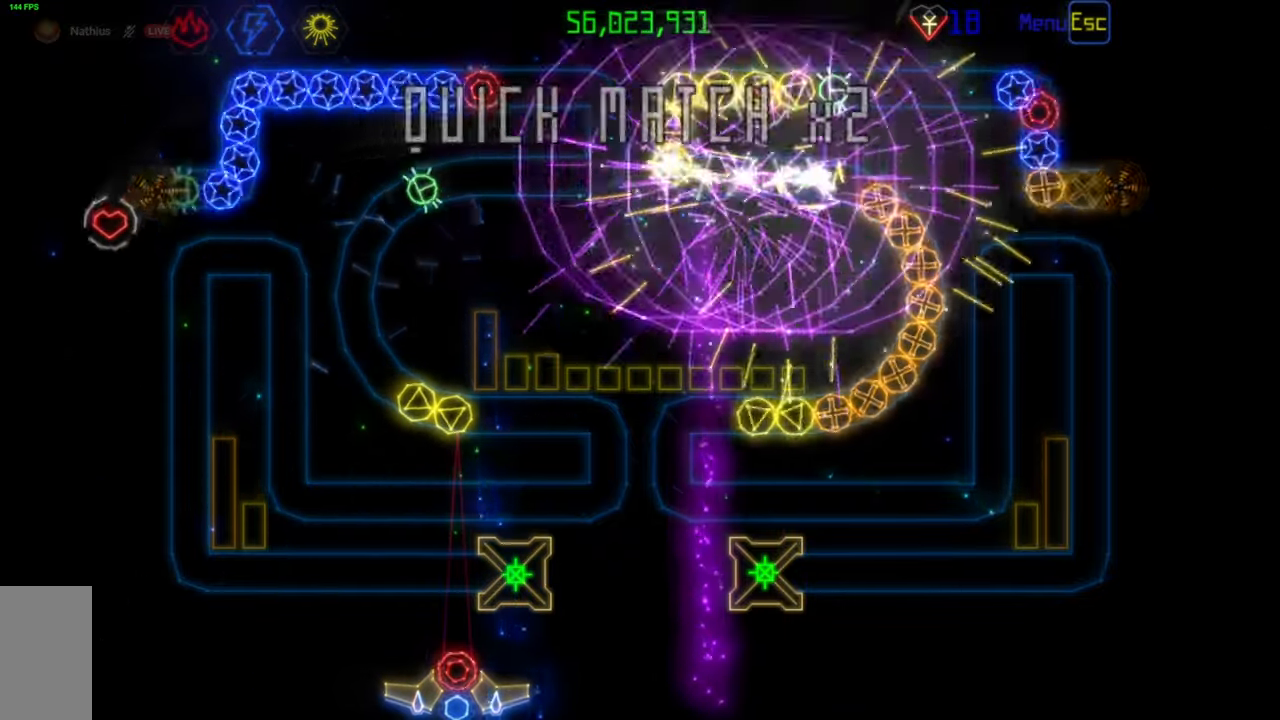
{"keys": [], "mouse": [], "events": [[17, "mouse_right", "down"], [133, "mouse_right", "up"]]}
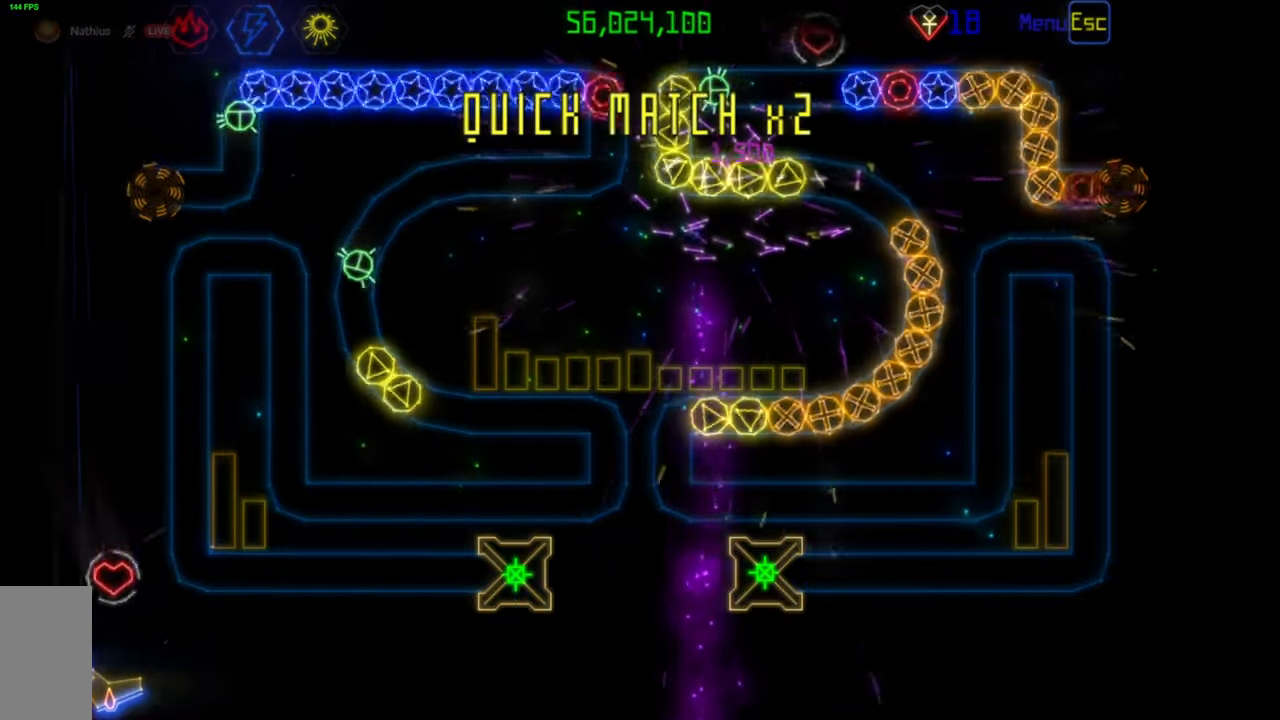
{"keys": [], "mouse": [], "events": []}
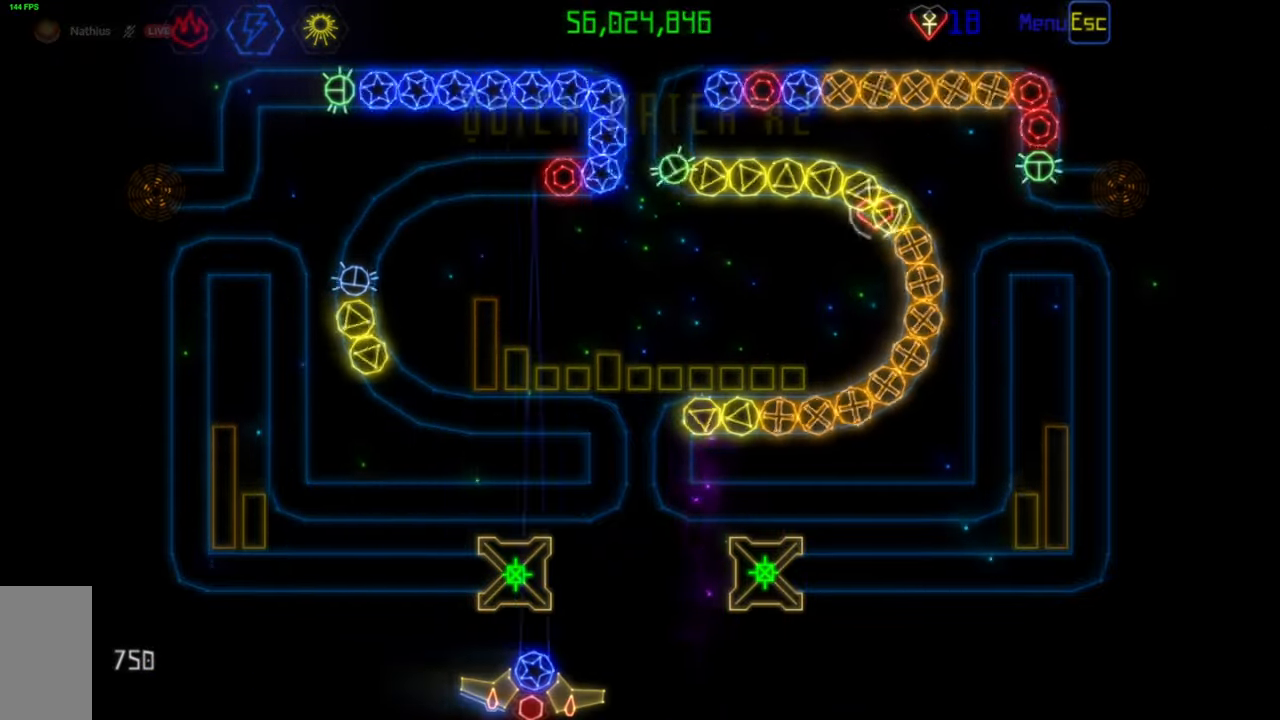
{"keys": [], "mouse": [], "events": [[67, "mouse_left", "down"], [150, "mouse_left", "up"]]}
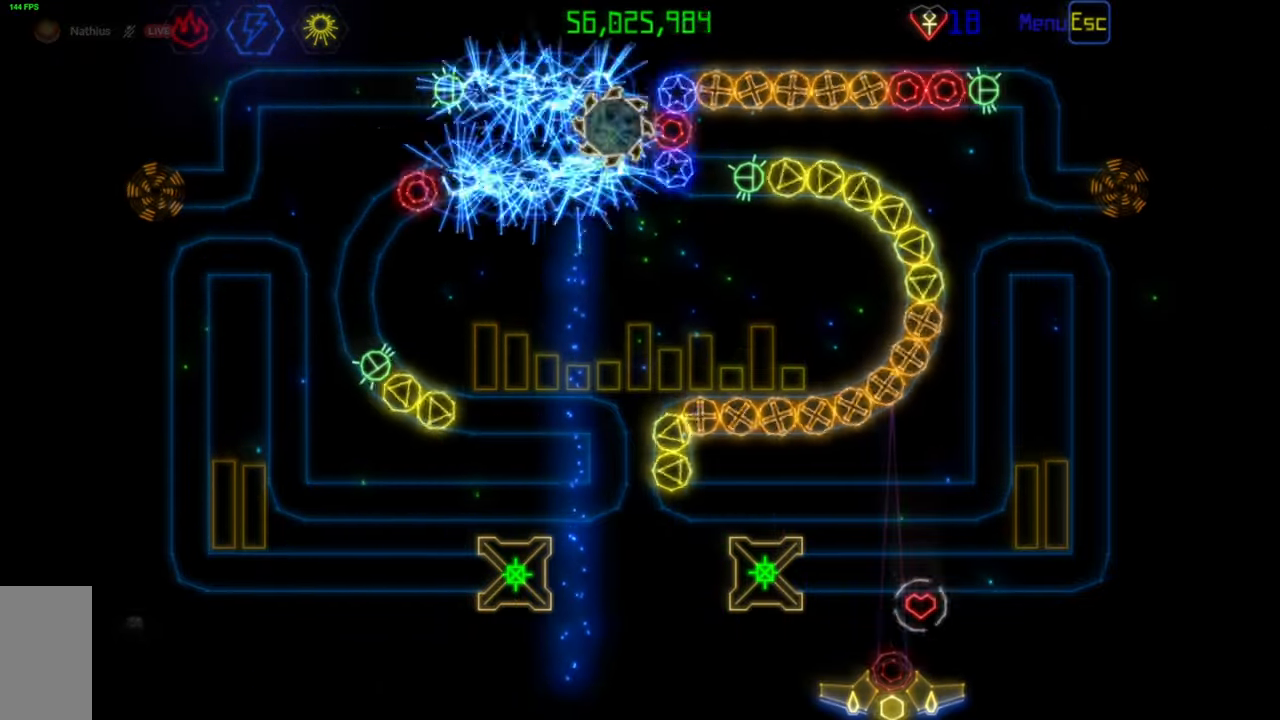
{"keys": [], "mouse": ["right"], "events": [[467, "mouse_right", "down"]]}
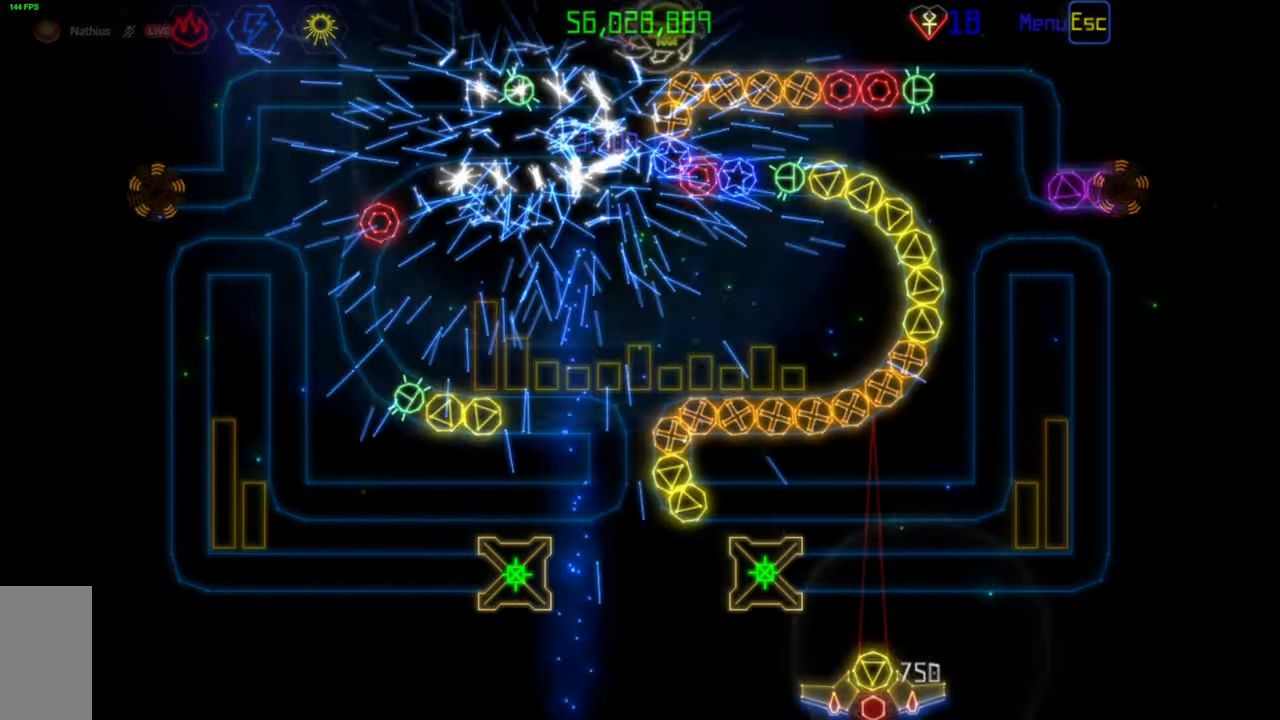
{"keys": [], "mouse": ["left"], "events": [[100, "mouse_right", "up"], [500, "mouse_left", "down"]]}
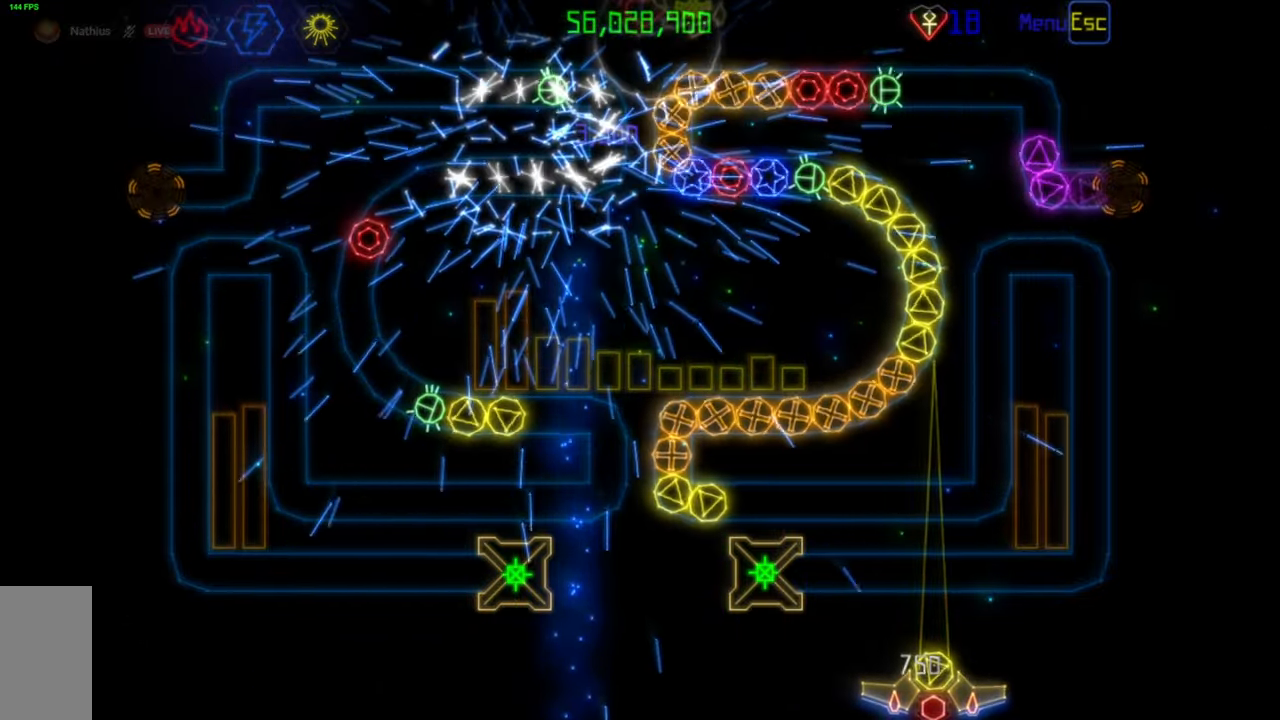
{"keys": [], "mouse": [], "events": [[100, "mouse_left", "up"]]}
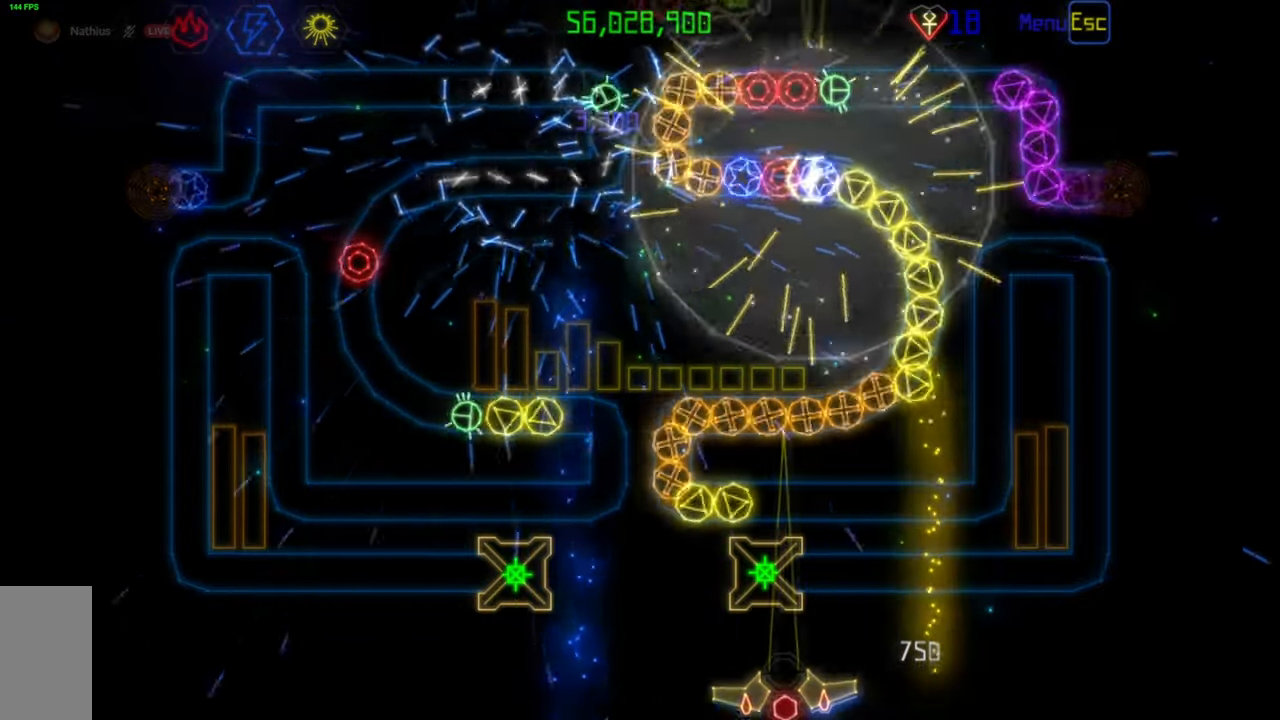
{"keys": [], "mouse": [], "events": []}
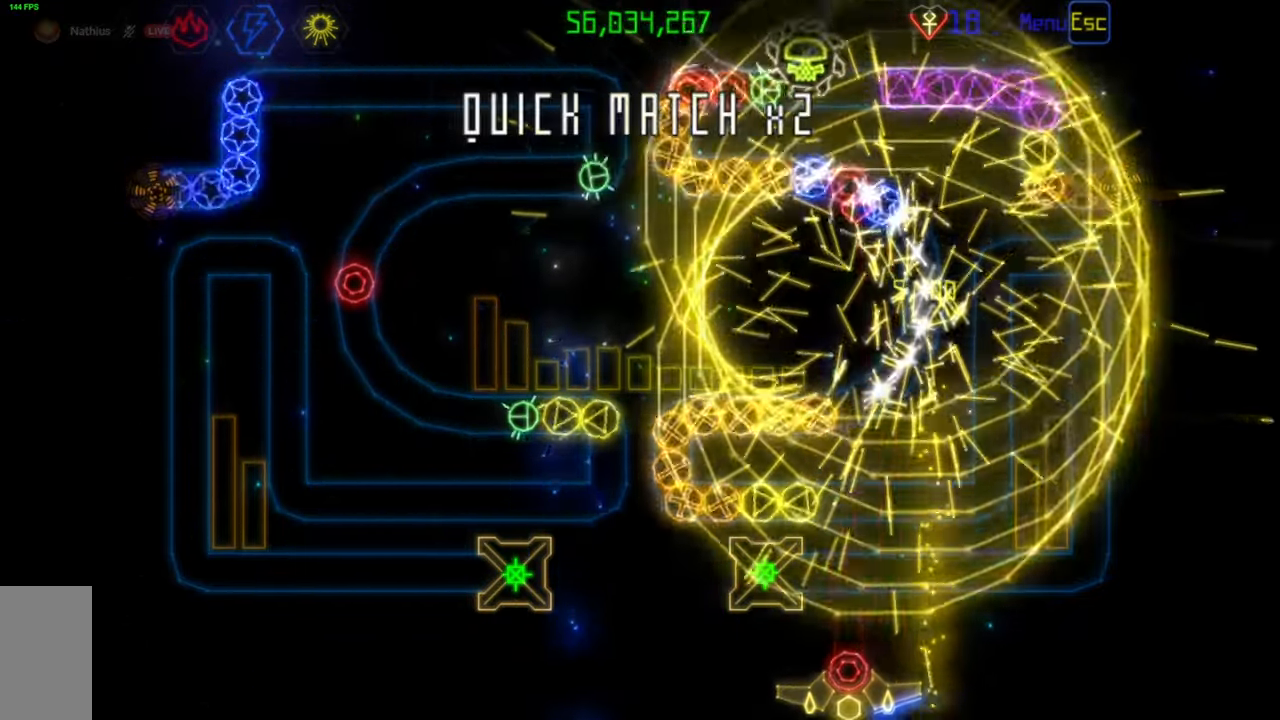
{"keys": [], "mouse": ["left"], "events": [[217, "mouse_right", "down"], [317, "mouse_right", "up"], [450, "mouse_left", "down"]]}
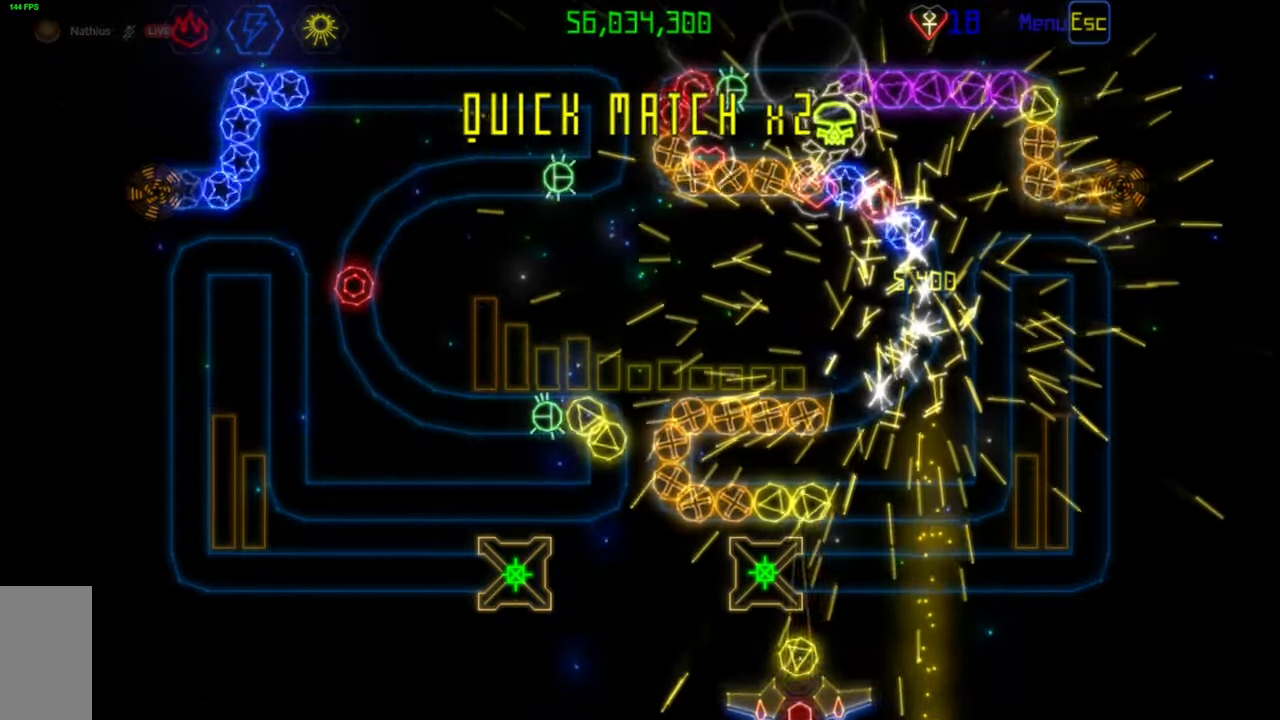
{"keys": [], "mouse": [], "events": [[33, "mouse_left", "up"]]}
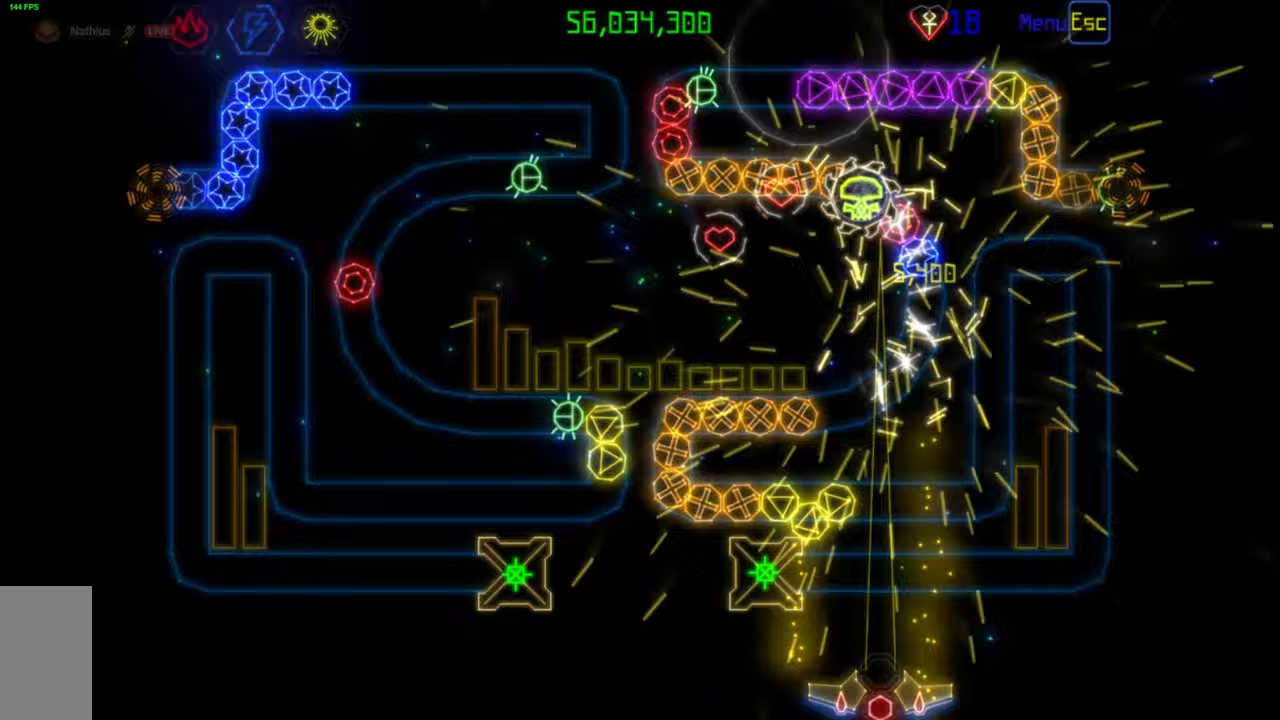
{"keys": [], "mouse": [], "events": []}
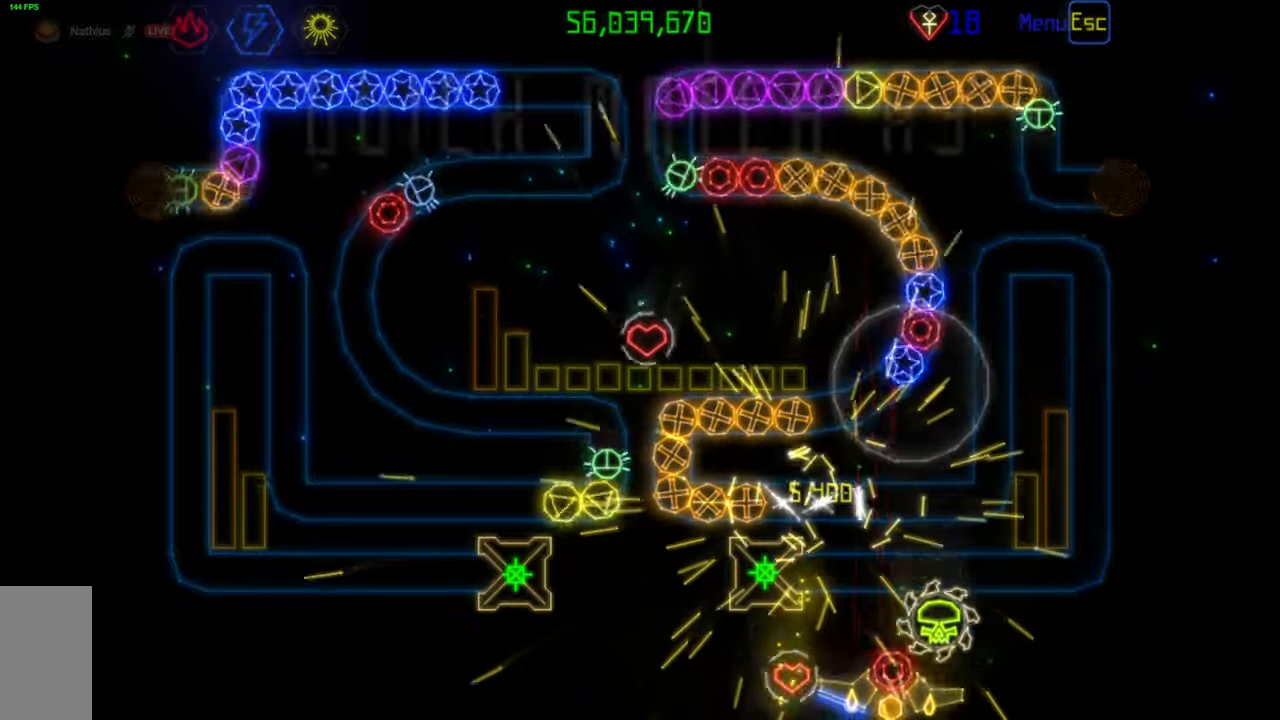
{"keys": [], "mouse": [], "events": []}
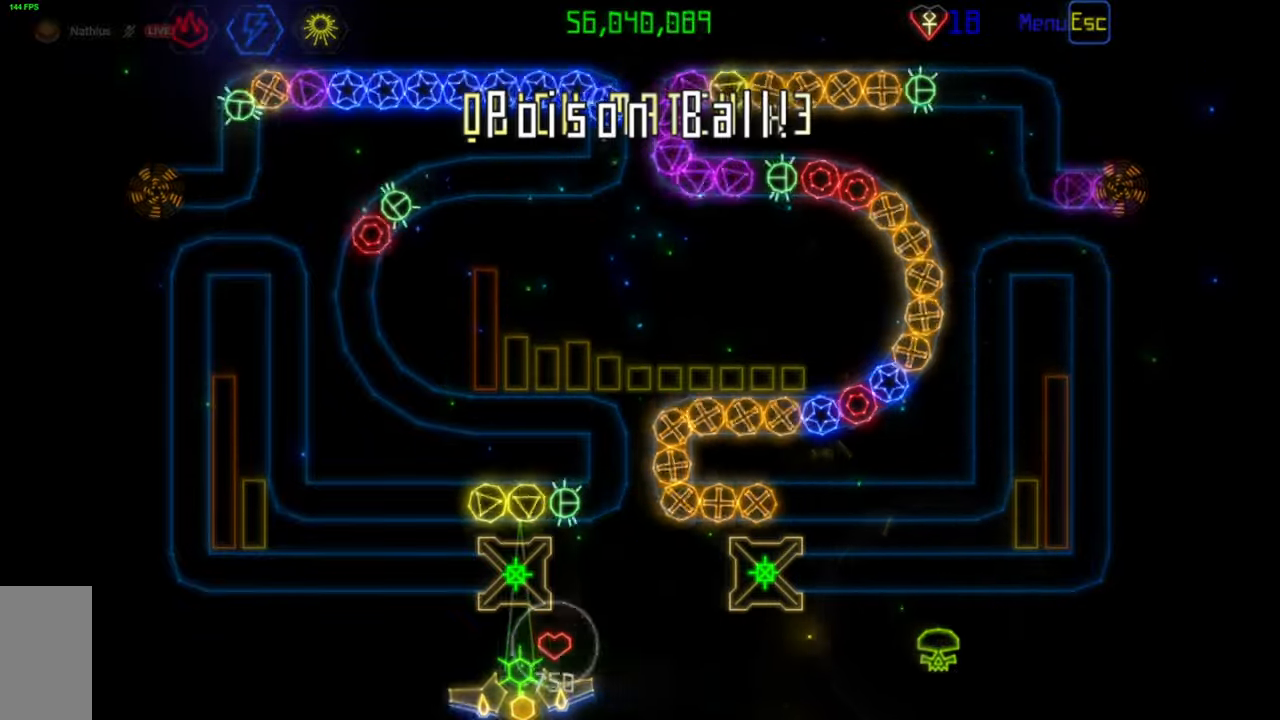
{"keys": [], "mouse": [], "events": [[333, "mouse_left", "down"], [433, "mouse_left", "up"]]}
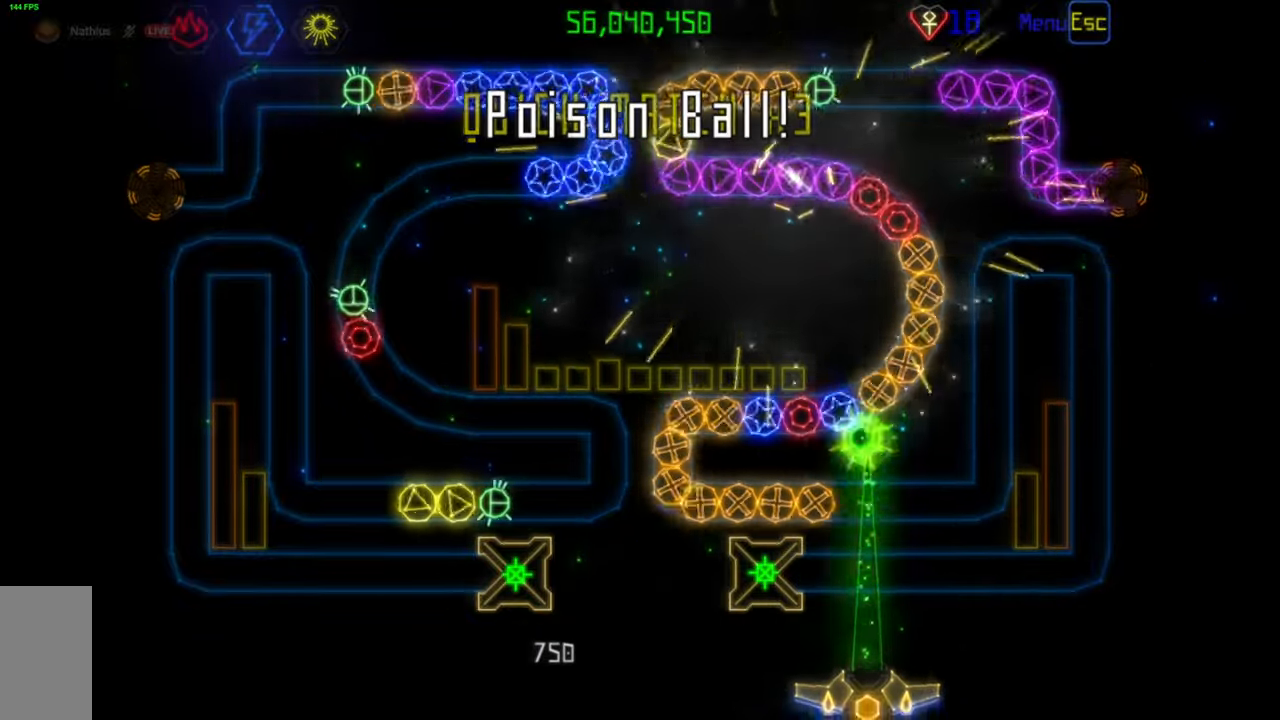
{"keys": [], "mouse": [], "events": []}
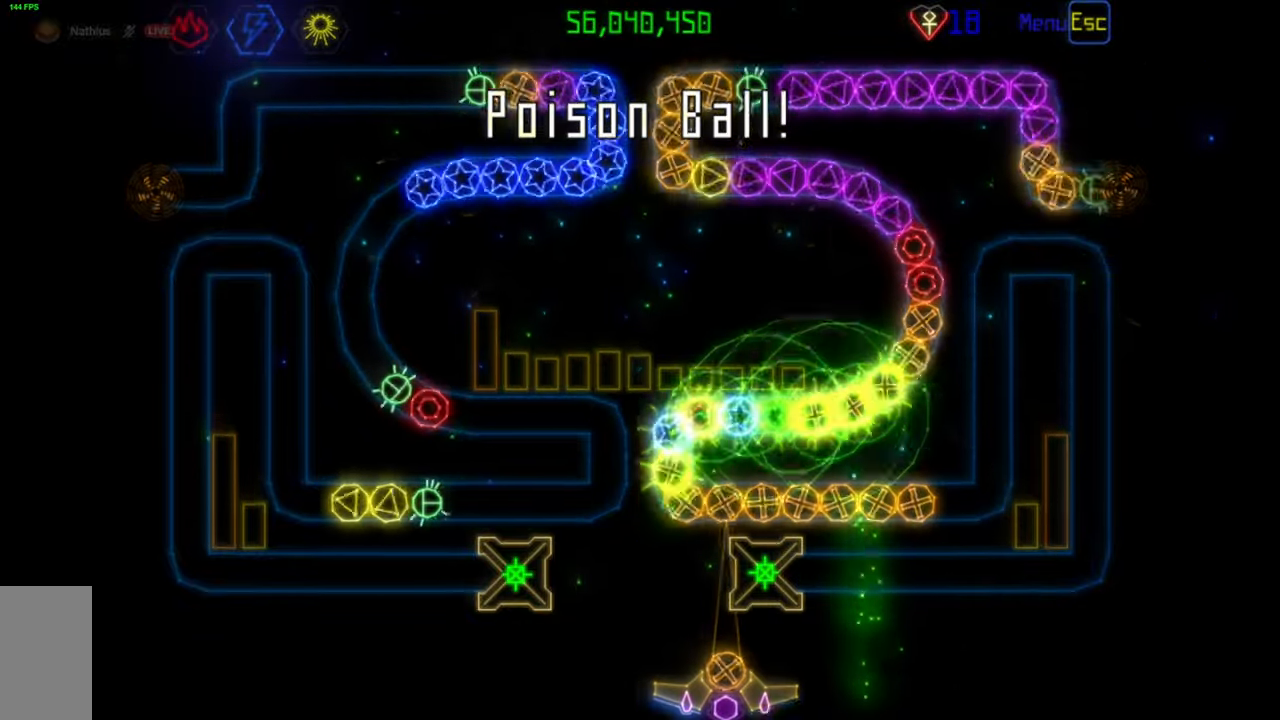
{"keys": [], "mouse": [], "events": []}
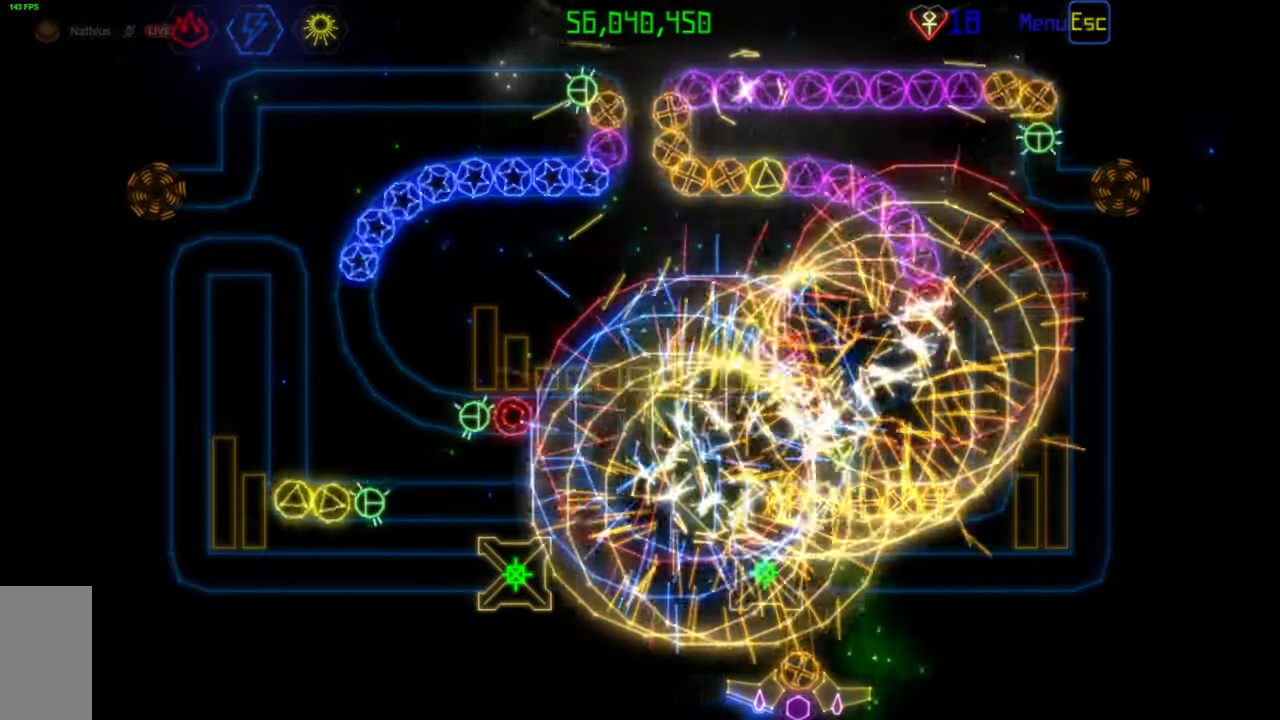
{"keys": [], "mouse": [], "events": [[267, "mouse_left", "down"], [350, "mouse_left", "up"]]}
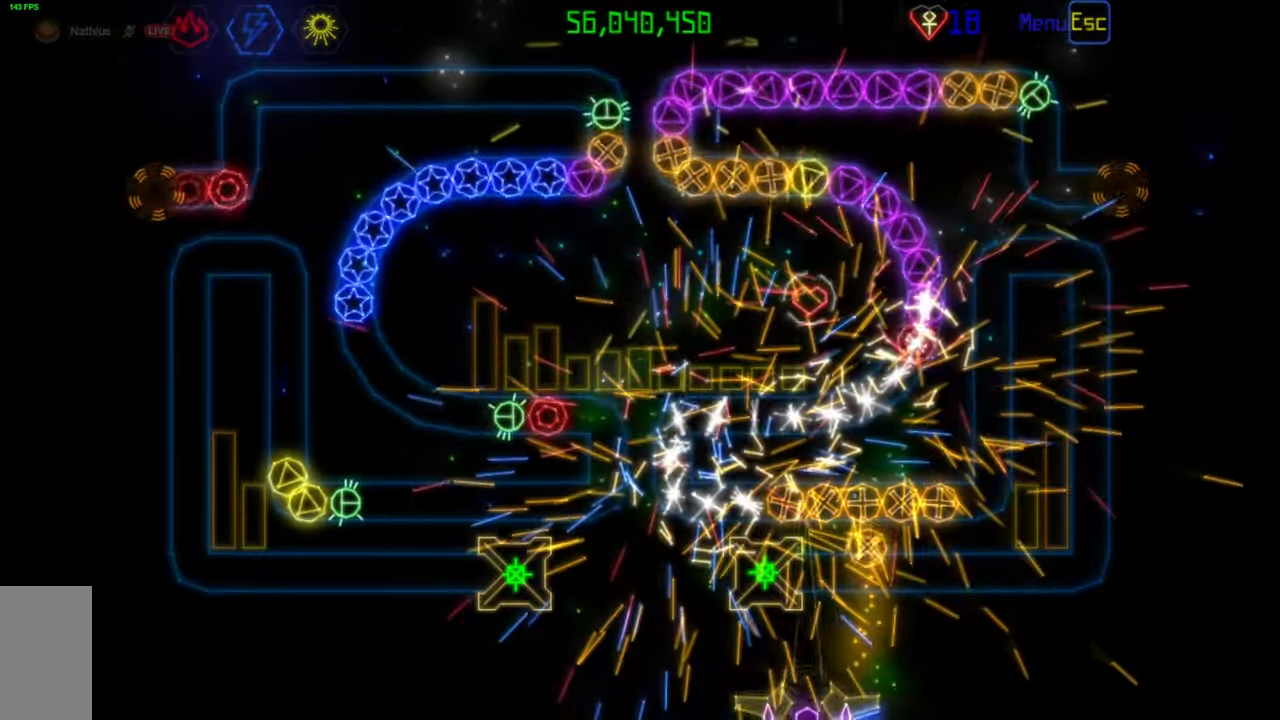
{"keys": [], "mouse": [], "events": []}